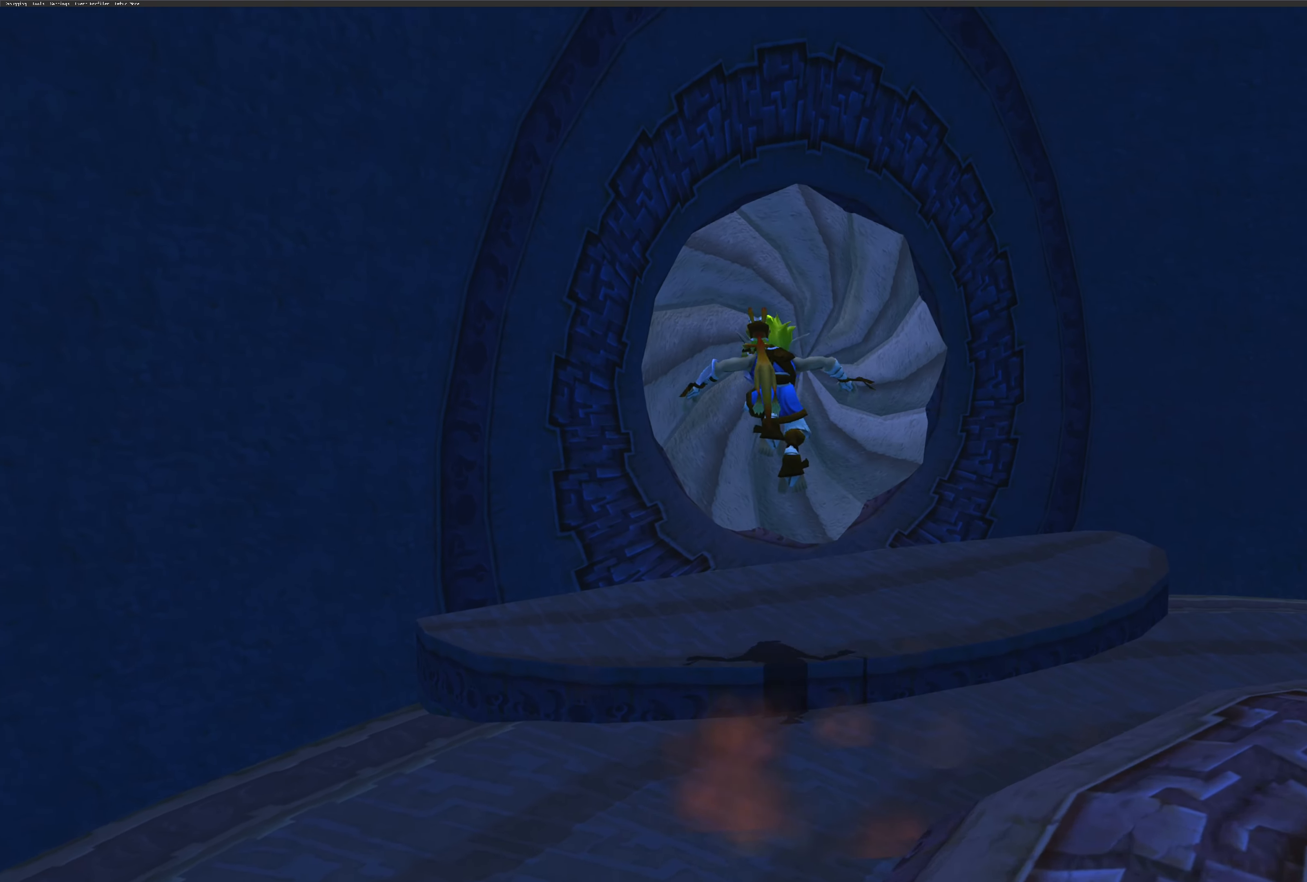
Gameplay with a controller (PlayStation layout); each line is a JSON object with the inputs held at the frame after it. "events" lists button and stick changes between this image and that frame as [ms after this image, input, new state], when the widget could be followed in between. Not read: L2 L3 R2 R3.
{"buttons": [], "left_stick": "up", "right_stick": "center", "events": []}
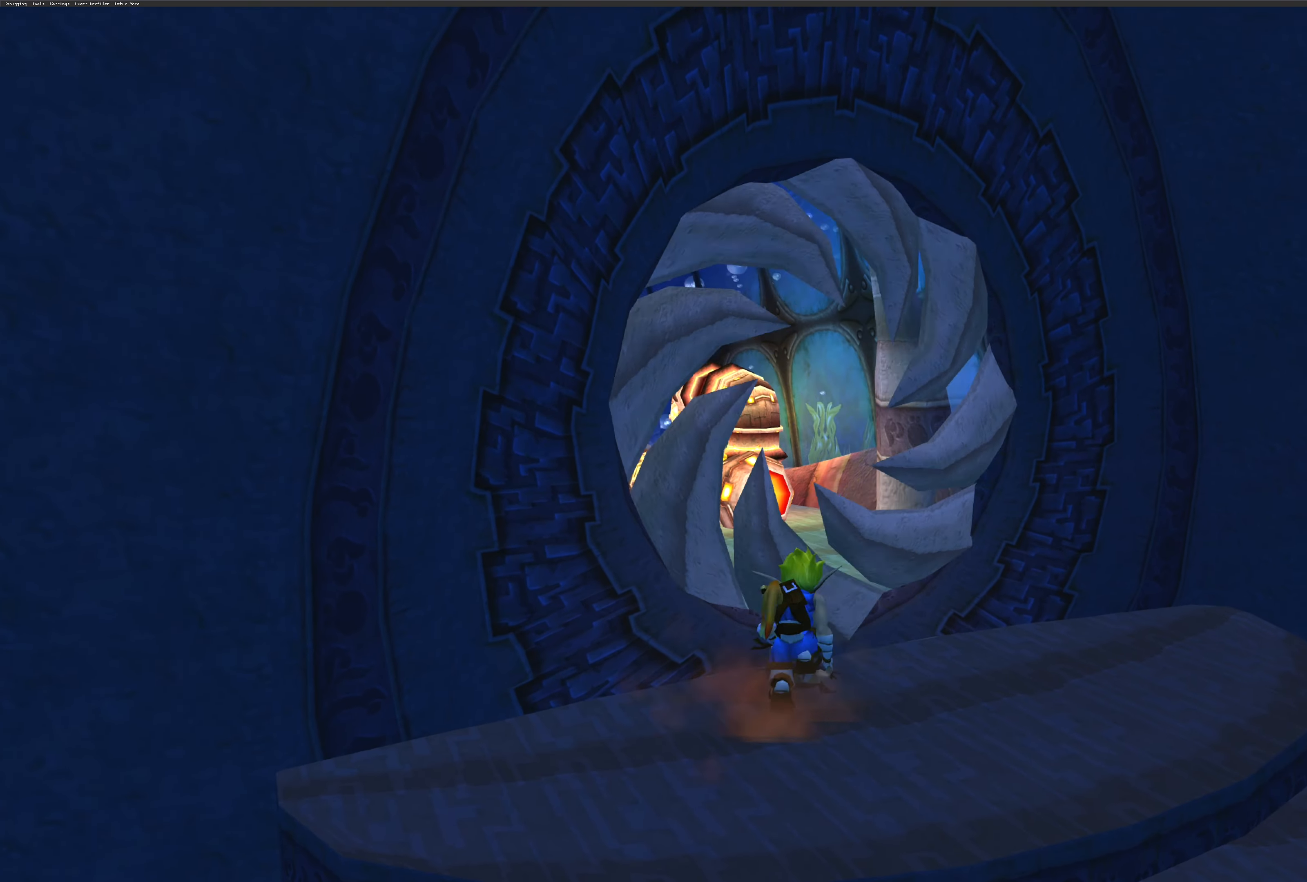
{"buttons": [], "left_stick": "center", "right_stick": "center", "events": [[100, "left_stick", "up-left"], [350, "left_stick", "center"]]}
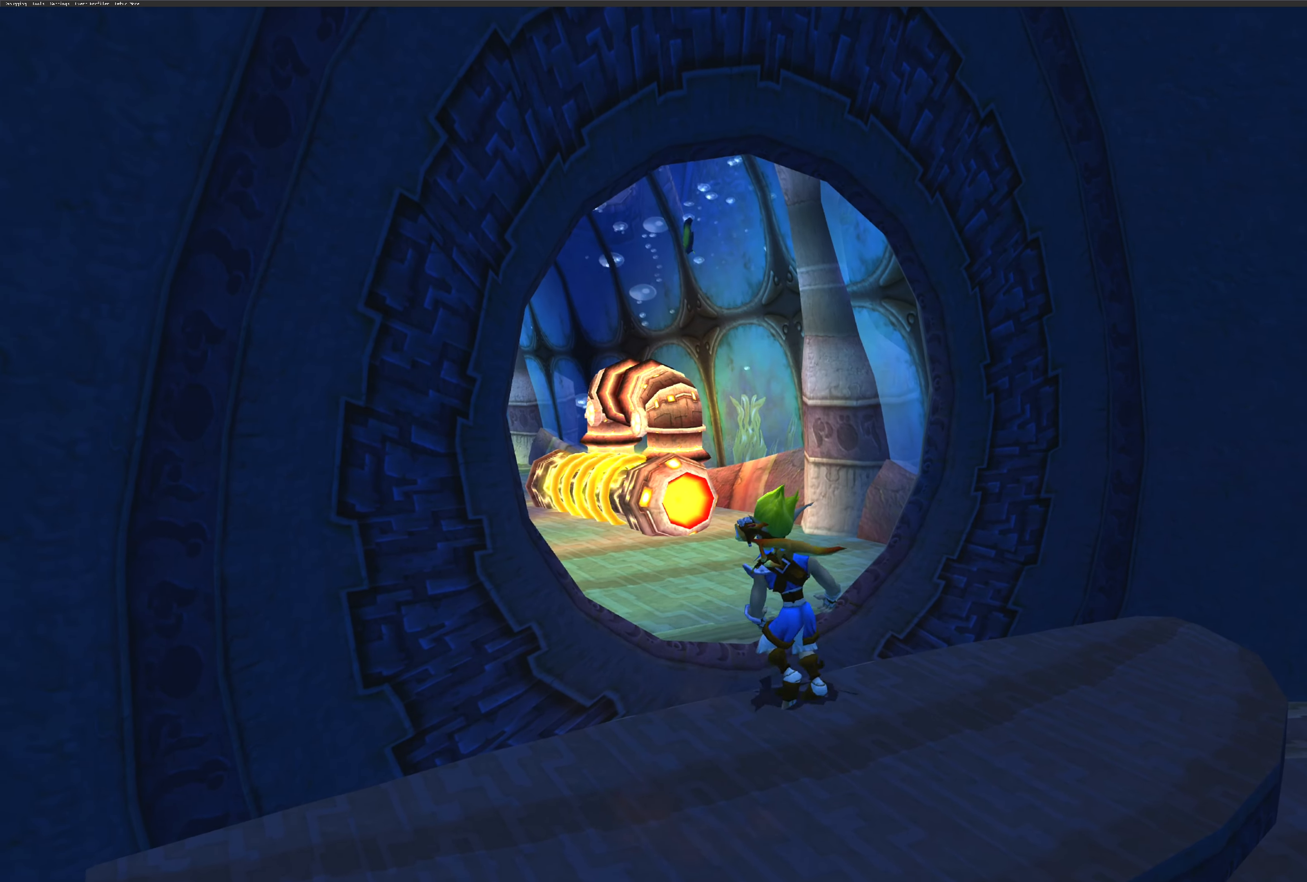
{"buttons": [], "left_stick": "center", "right_stick": "left", "events": [[500, "right_stick", "left"]]}
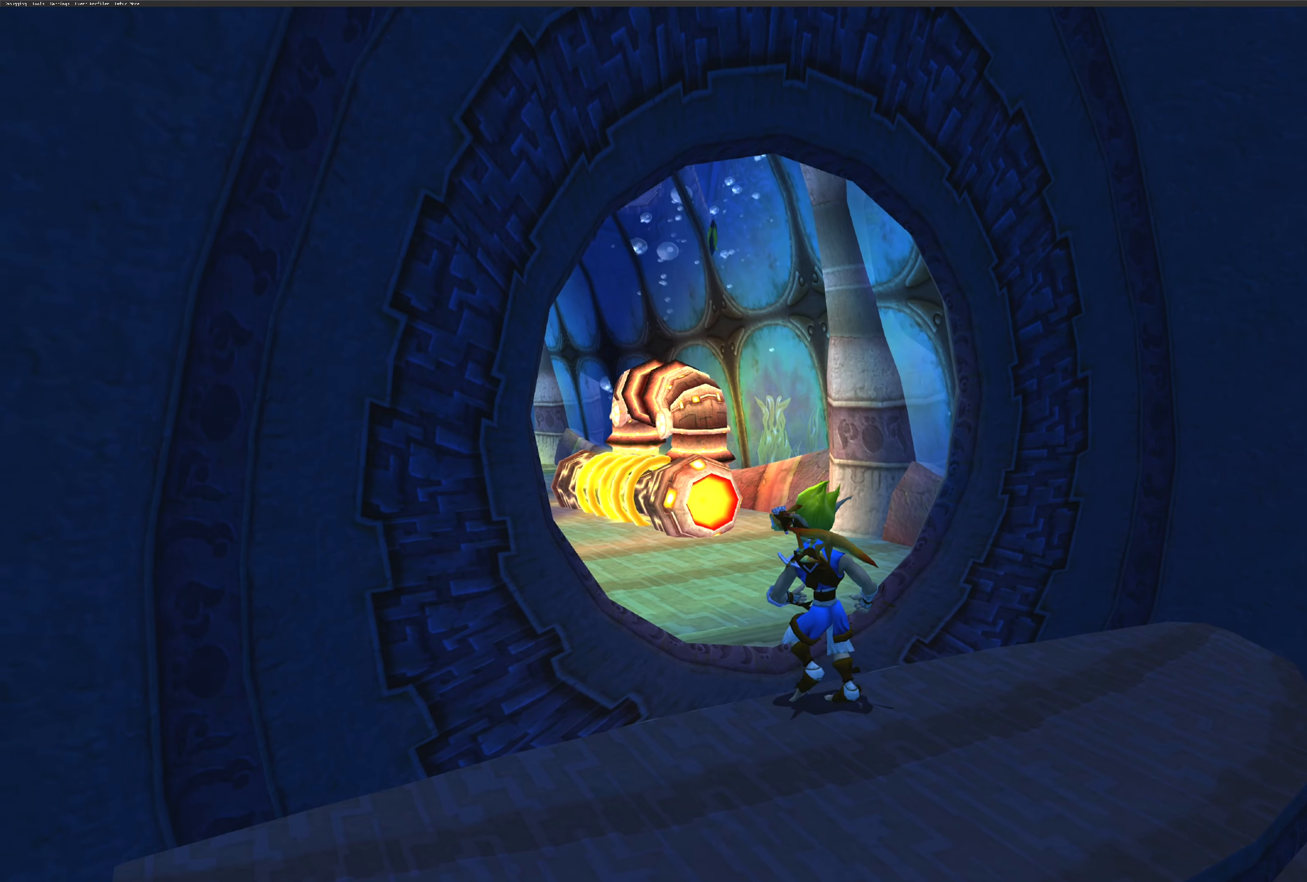
{"buttons": [], "left_stick": "center", "right_stick": "center", "events": [[383, "right_stick", "center"]]}
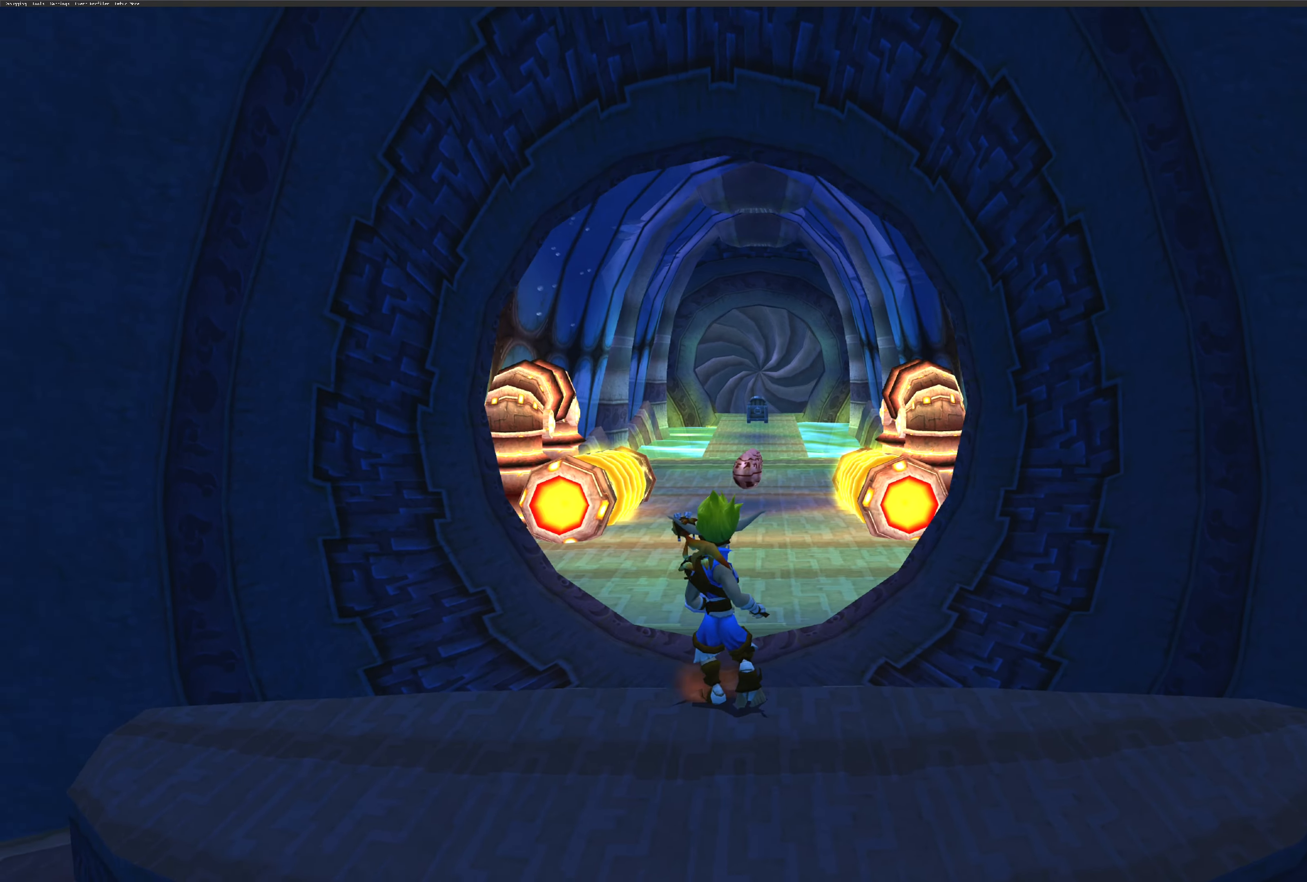
{"buttons": [], "left_stick": "center", "right_stick": "center", "events": []}
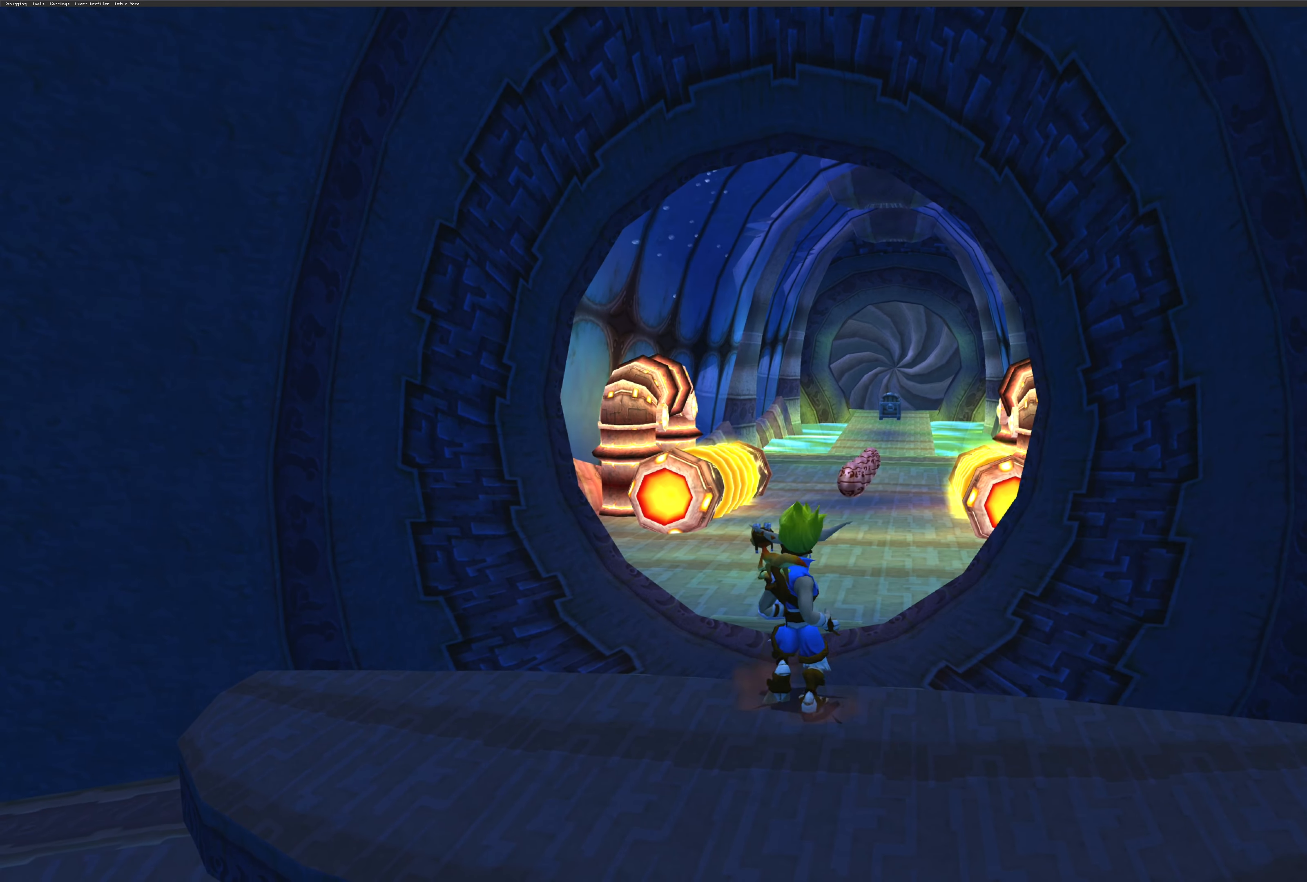
{"buttons": [], "left_stick": "center", "right_stick": "center", "events": []}
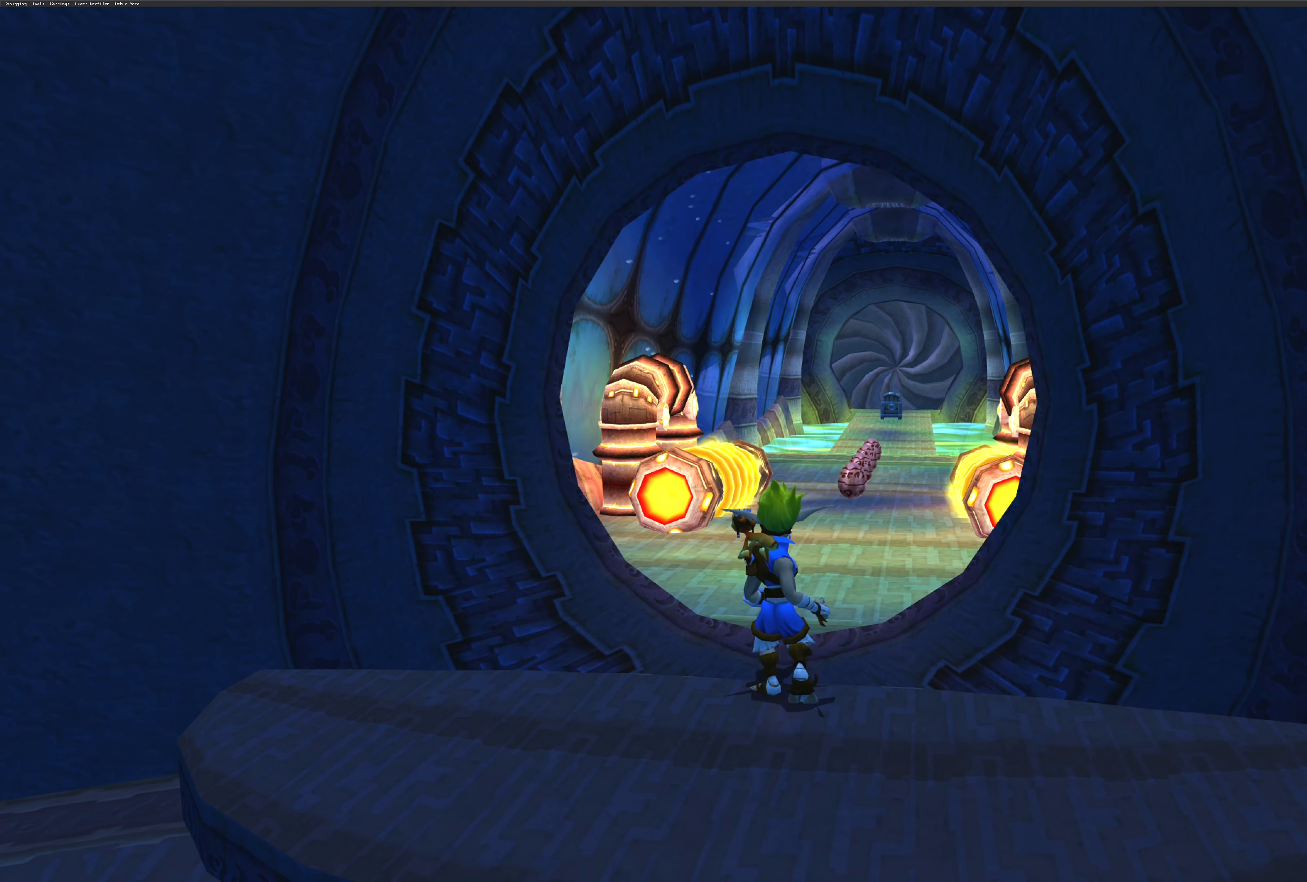
{"buttons": [], "left_stick": "center", "right_stick": "center", "events": [[100, "SQUARE", "down"], [200, "SQUARE", "up"]]}
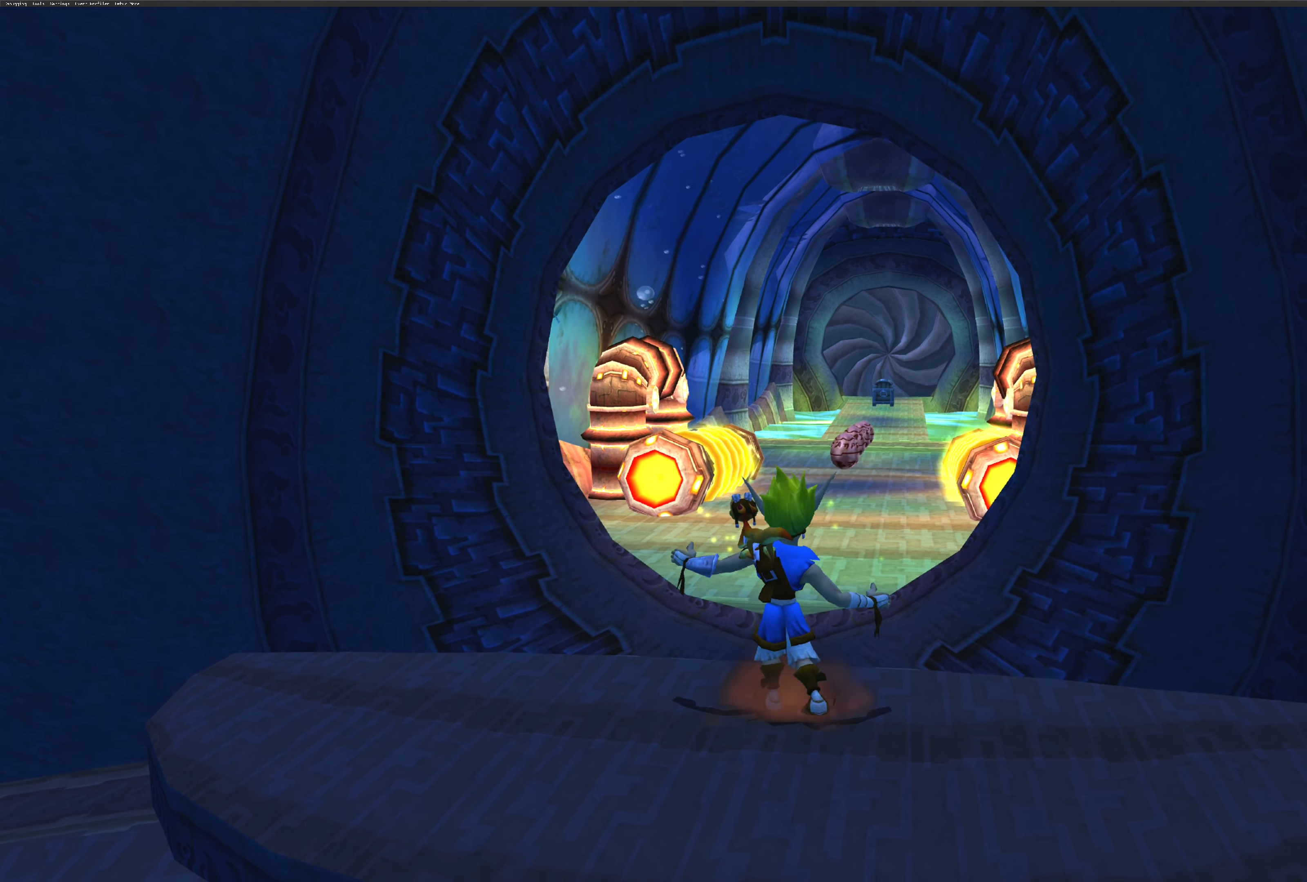
{"buttons": ["CROSS"], "left_stick": "up", "right_stick": "center", "events": [[350, "left_stick", "up"], [500, "CROSS", "down"]]}
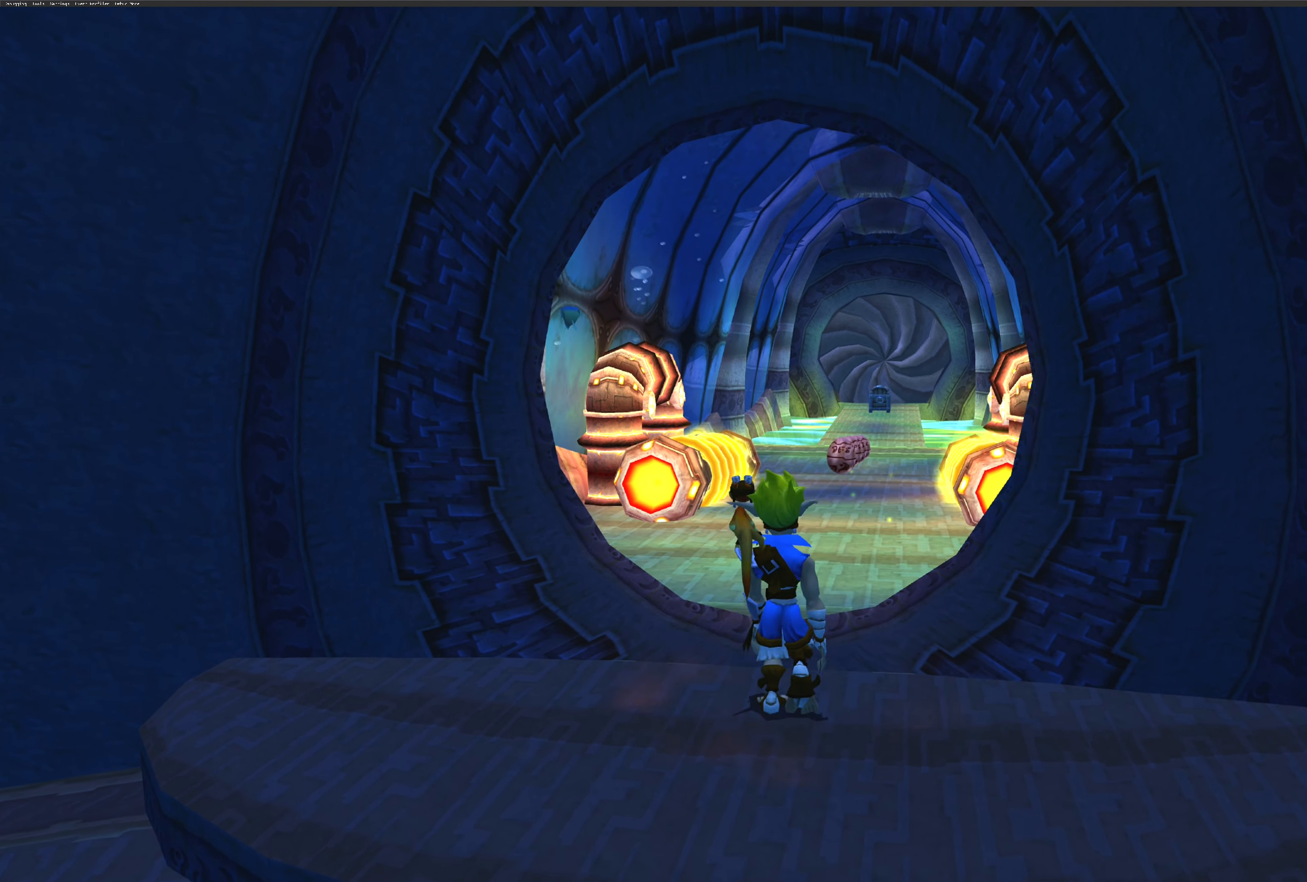
{"buttons": [], "left_stick": "center", "right_stick": "center", "events": [[100, "CROSS", "up"], [300, "left_stick", "center"]]}
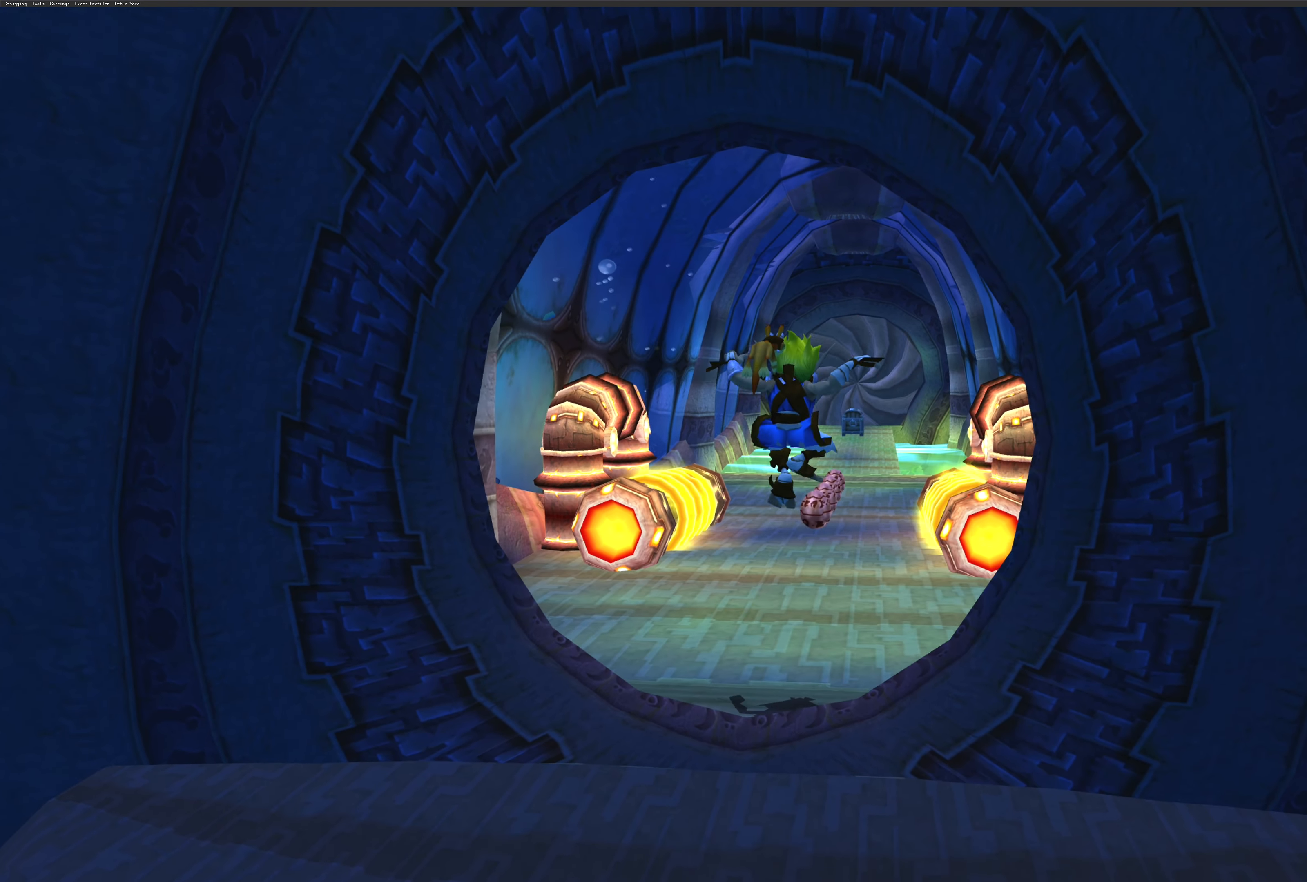
{"buttons": [], "left_stick": "center", "right_stick": "center", "events": []}
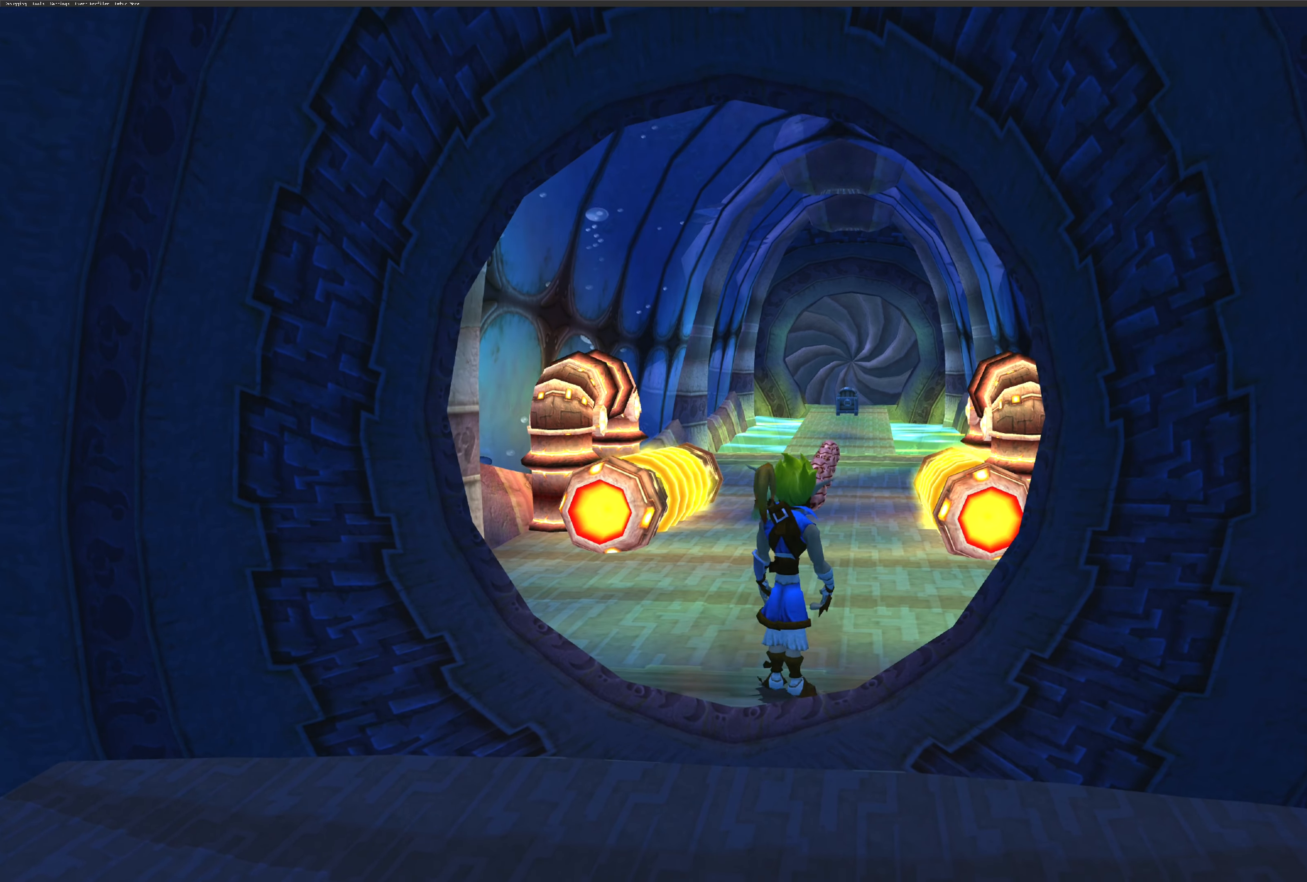
{"buttons": [], "left_stick": "center", "right_stick": "center", "events": [[200, "SQUARE", "down"], [283, "SQUARE", "up"]]}
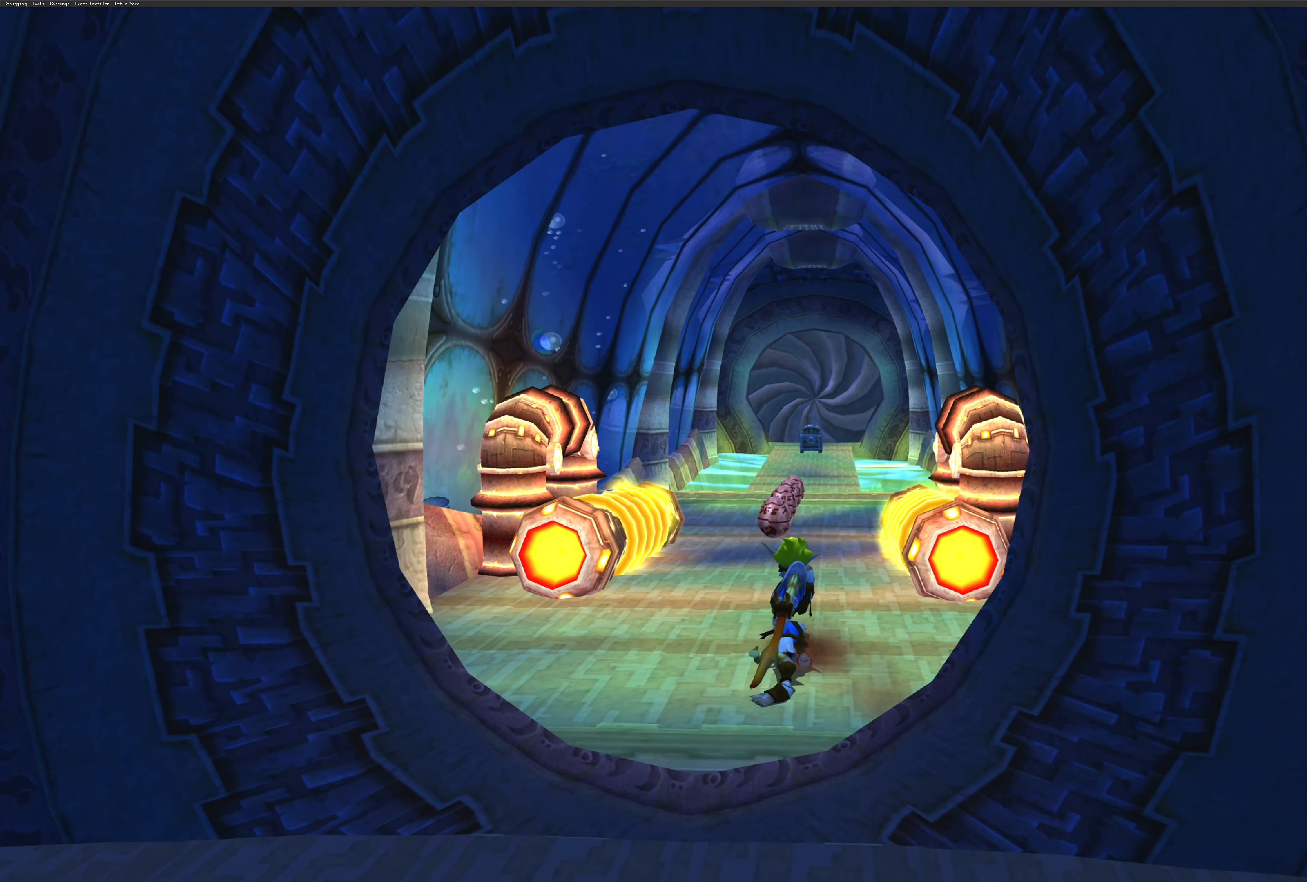
{"buttons": [], "left_stick": "center", "right_stick": "center", "events": []}
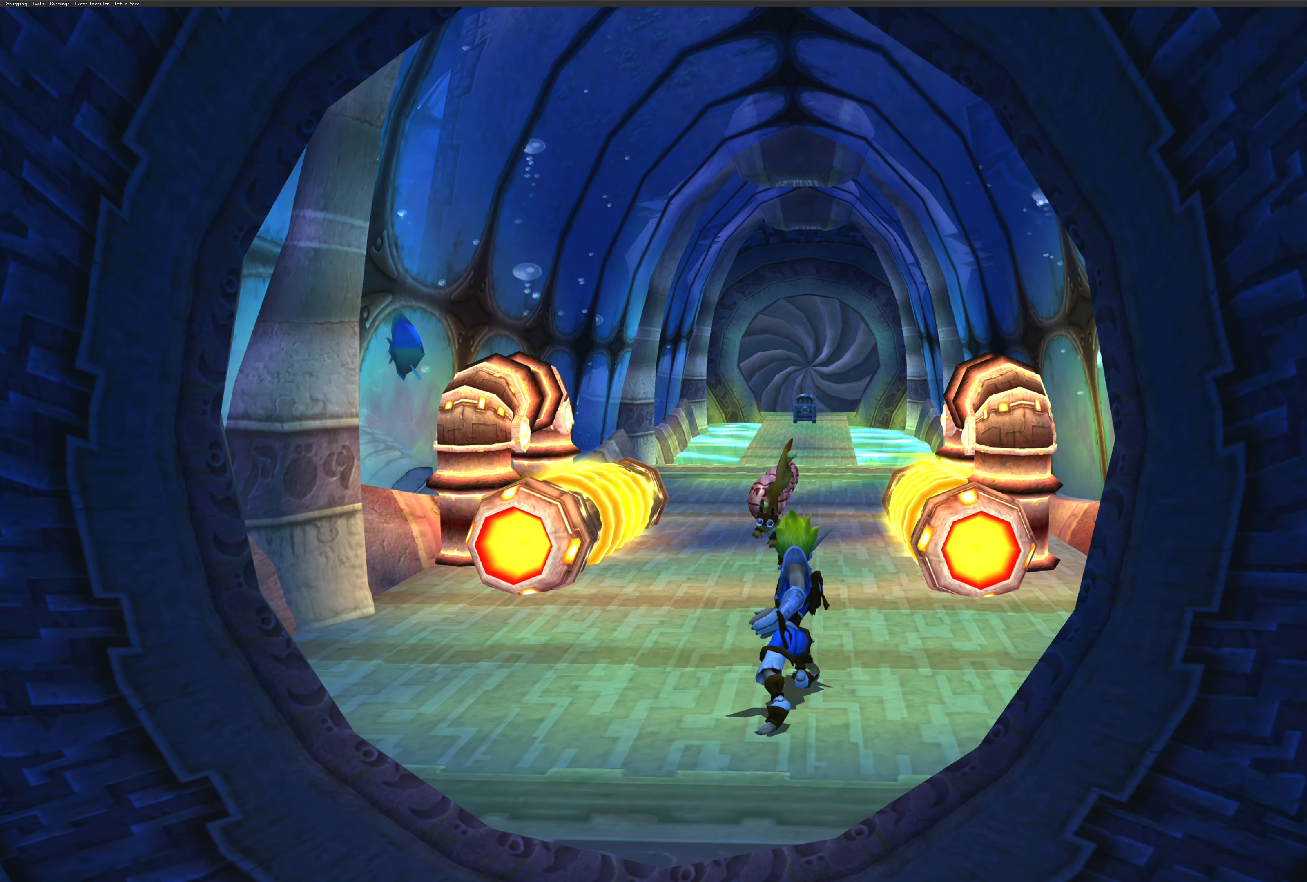
{"buttons": [], "left_stick": "center", "right_stick": "center", "events": [[217, "CIRCLE", "down"], [333, "CIRCLE", "up"]]}
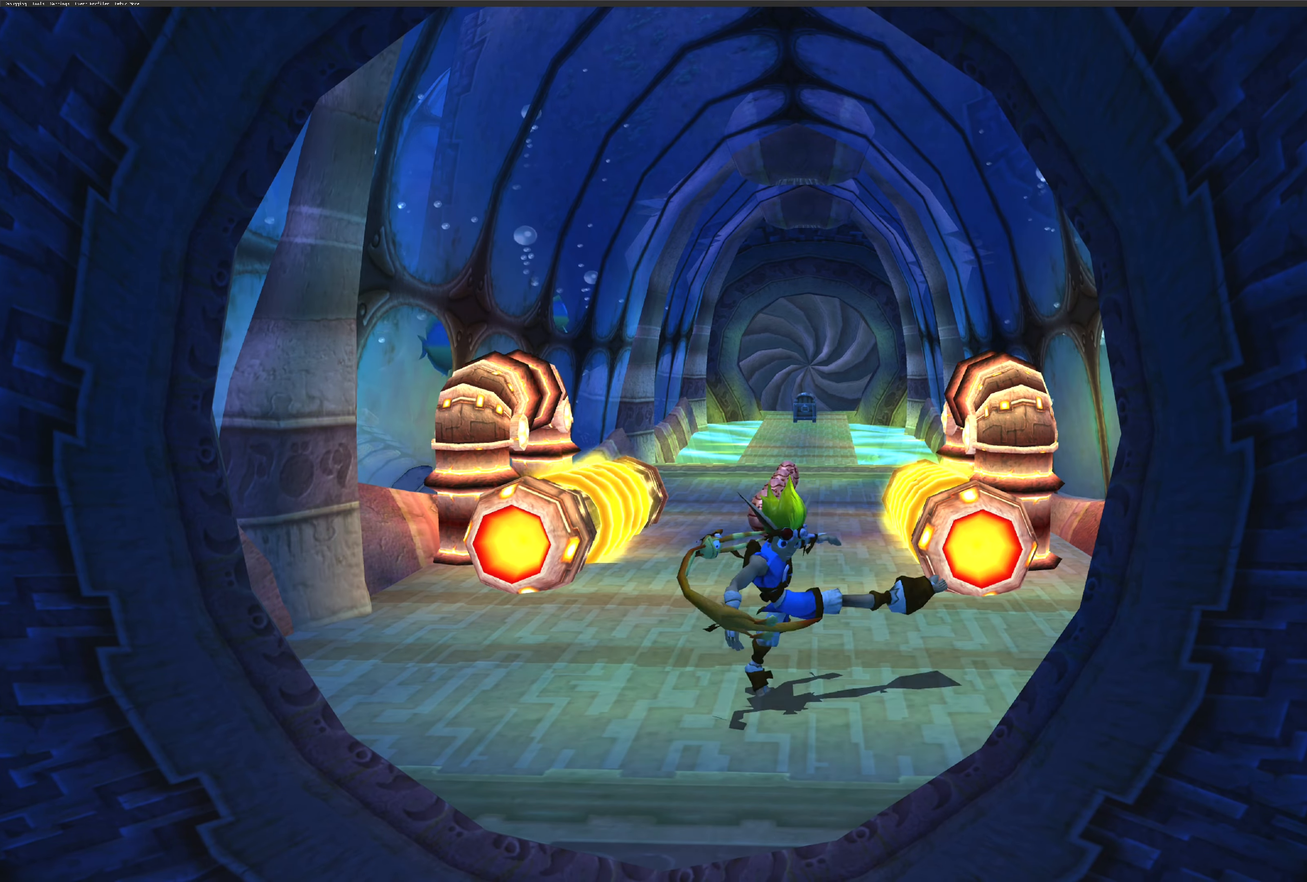
{"buttons": [], "left_stick": "center", "right_stick": "center", "events": []}
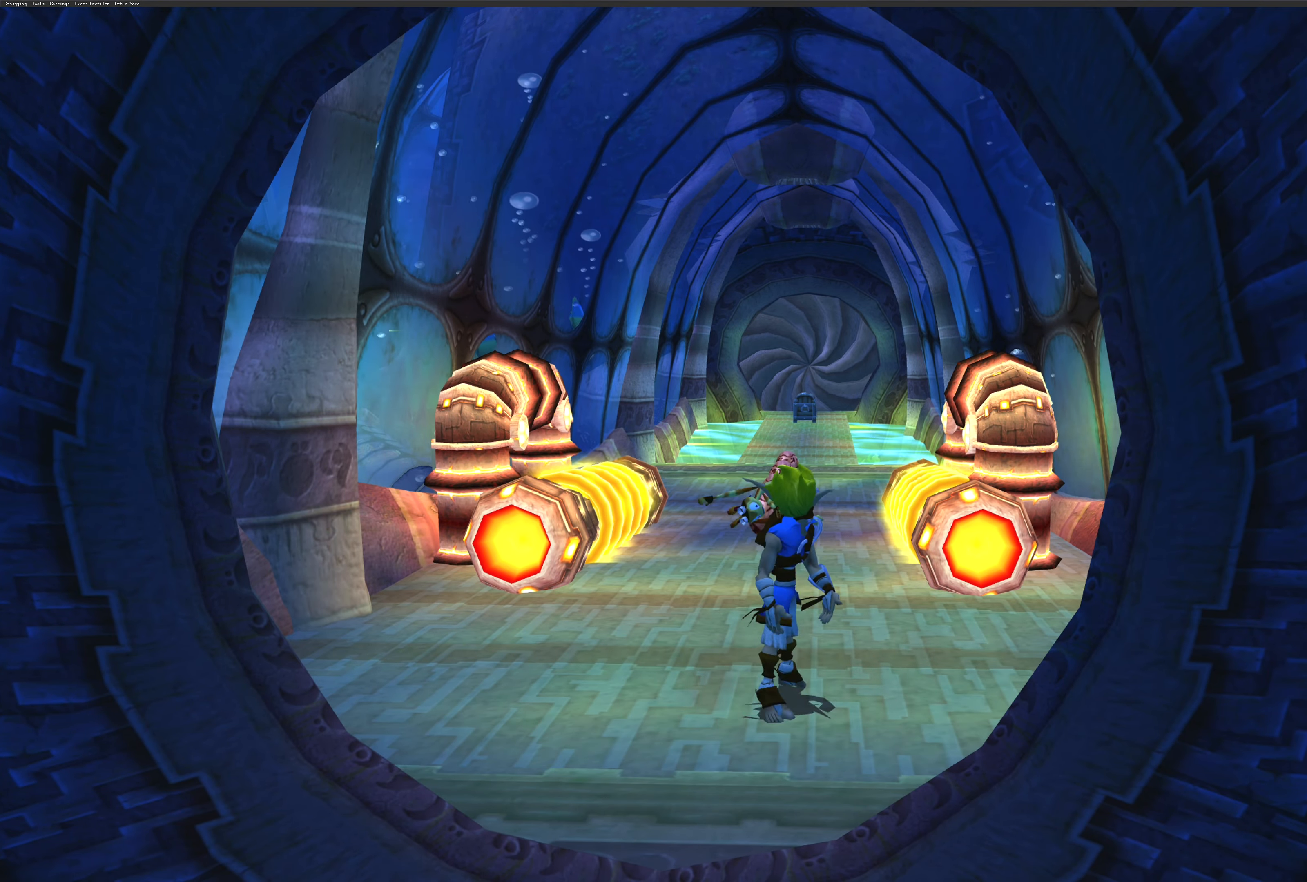
{"buttons": [], "left_stick": "center", "right_stick": "center", "events": []}
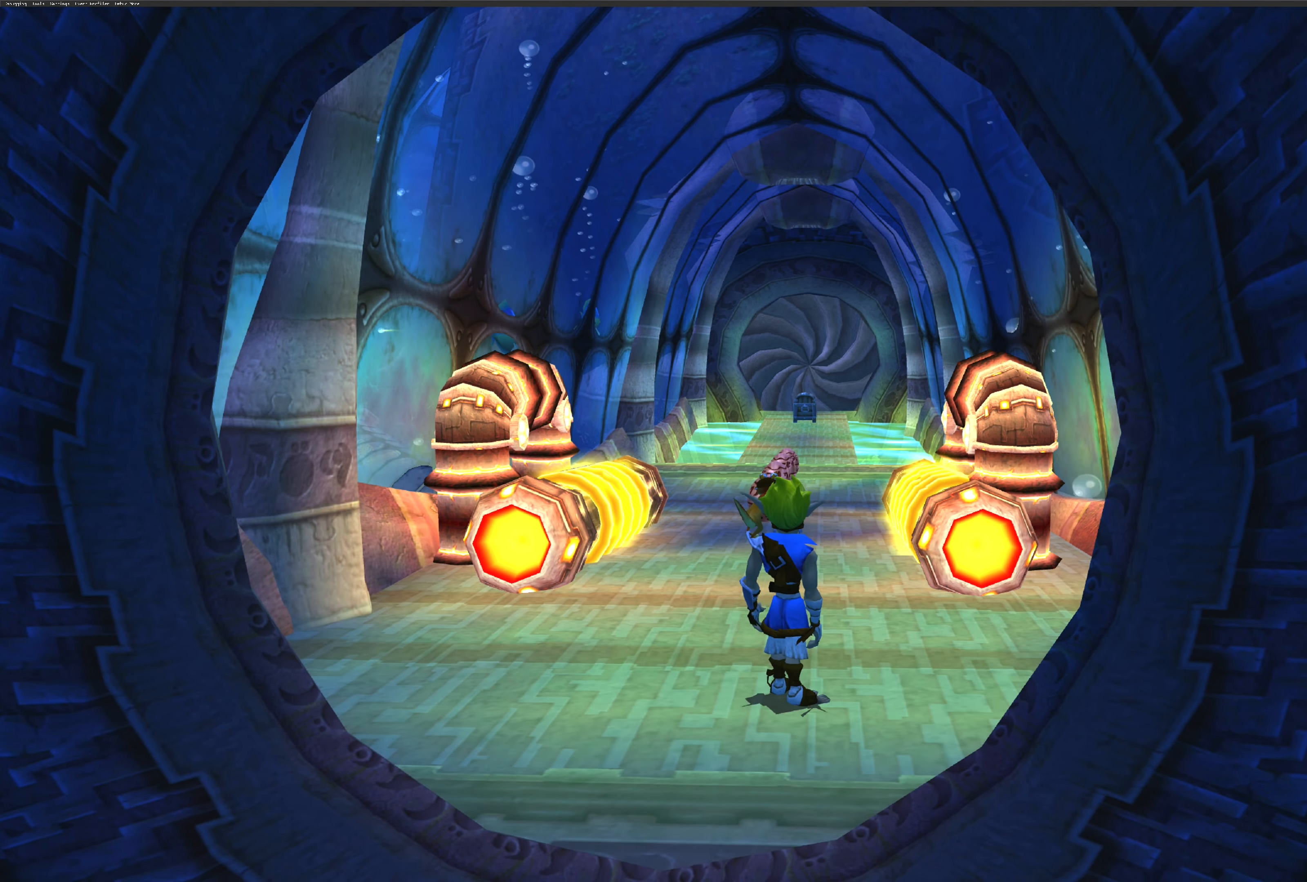
{"buttons": [], "left_stick": "center", "right_stick": "center", "events": [[17, "CROSS", "down"], [150, "CROSS", "up"], [350, "SQUARE", "down"], [433, "SQUARE", "up"]]}
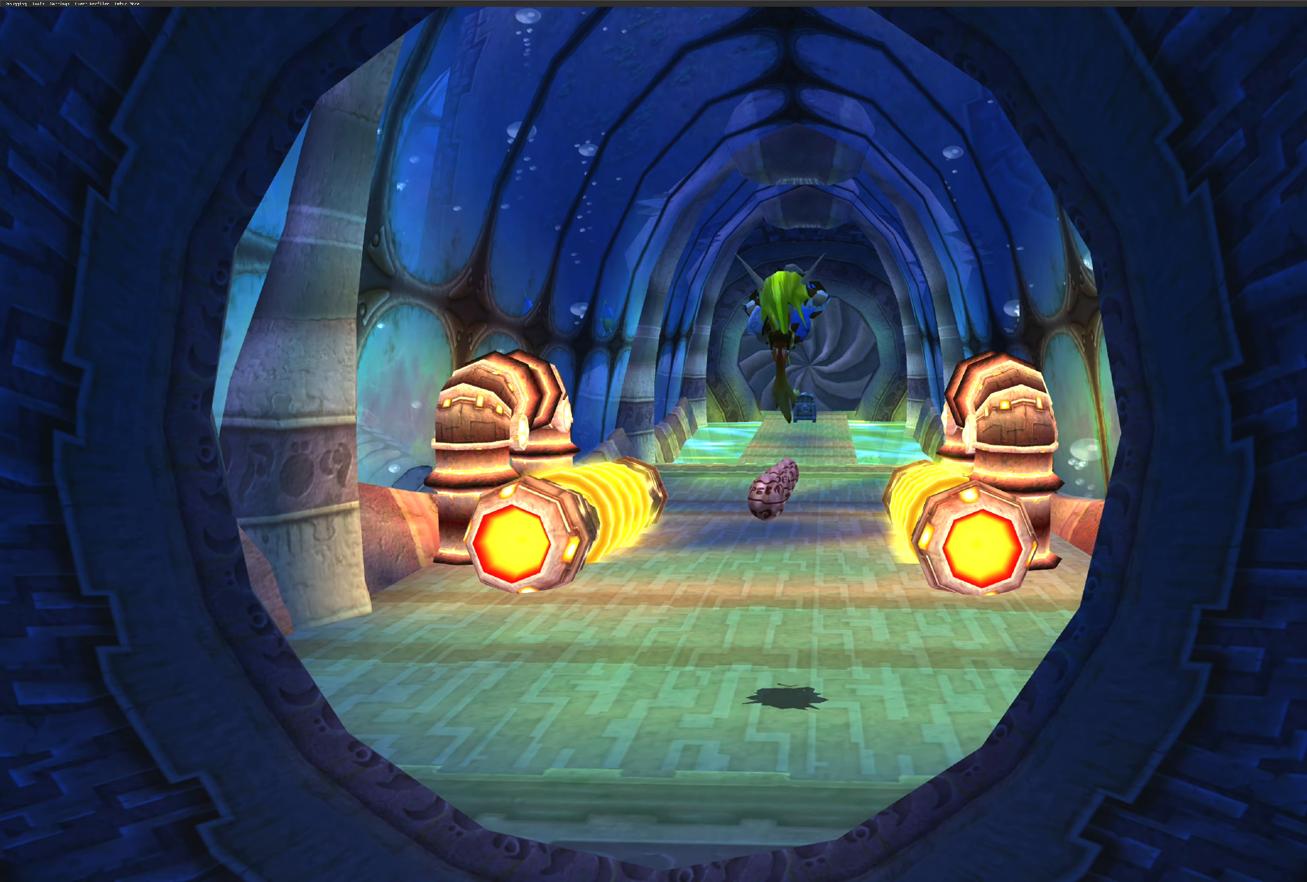
{"buttons": [], "left_stick": "center", "right_stick": "center", "events": [[50, "CROSS", "down"], [167, "CROSS", "up"], [267, "CROSS", "down"], [367, "CROSS", "up"]]}
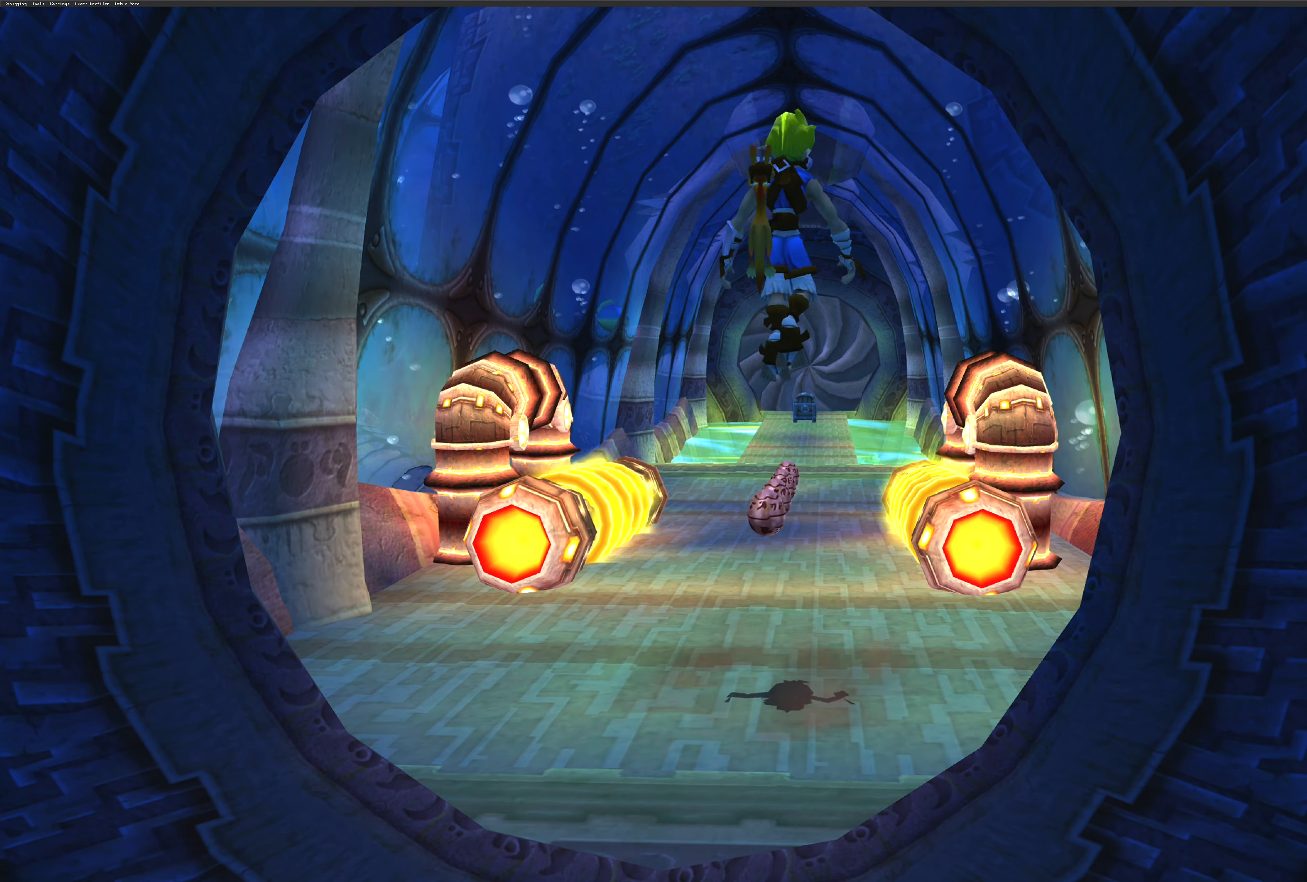
{"buttons": ["CIRCLE"], "left_stick": "center", "right_stick": "center", "events": [[50, "CROSS", "down"], [183, "CROSS", "up"], [267, "CIRCLE", "down"]]}
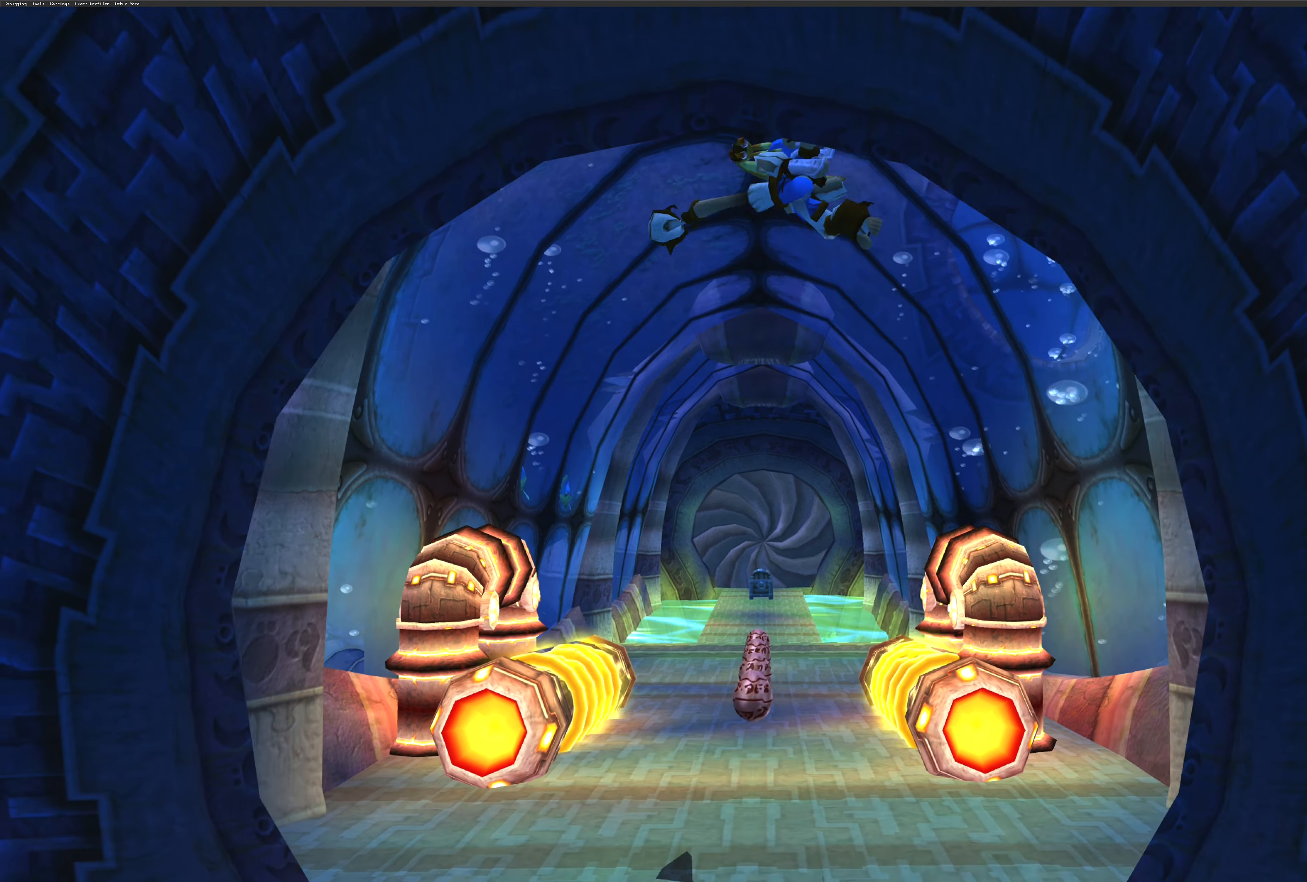
{"buttons": ["CIRCLE"], "left_stick": "center", "right_stick": "center", "events": []}
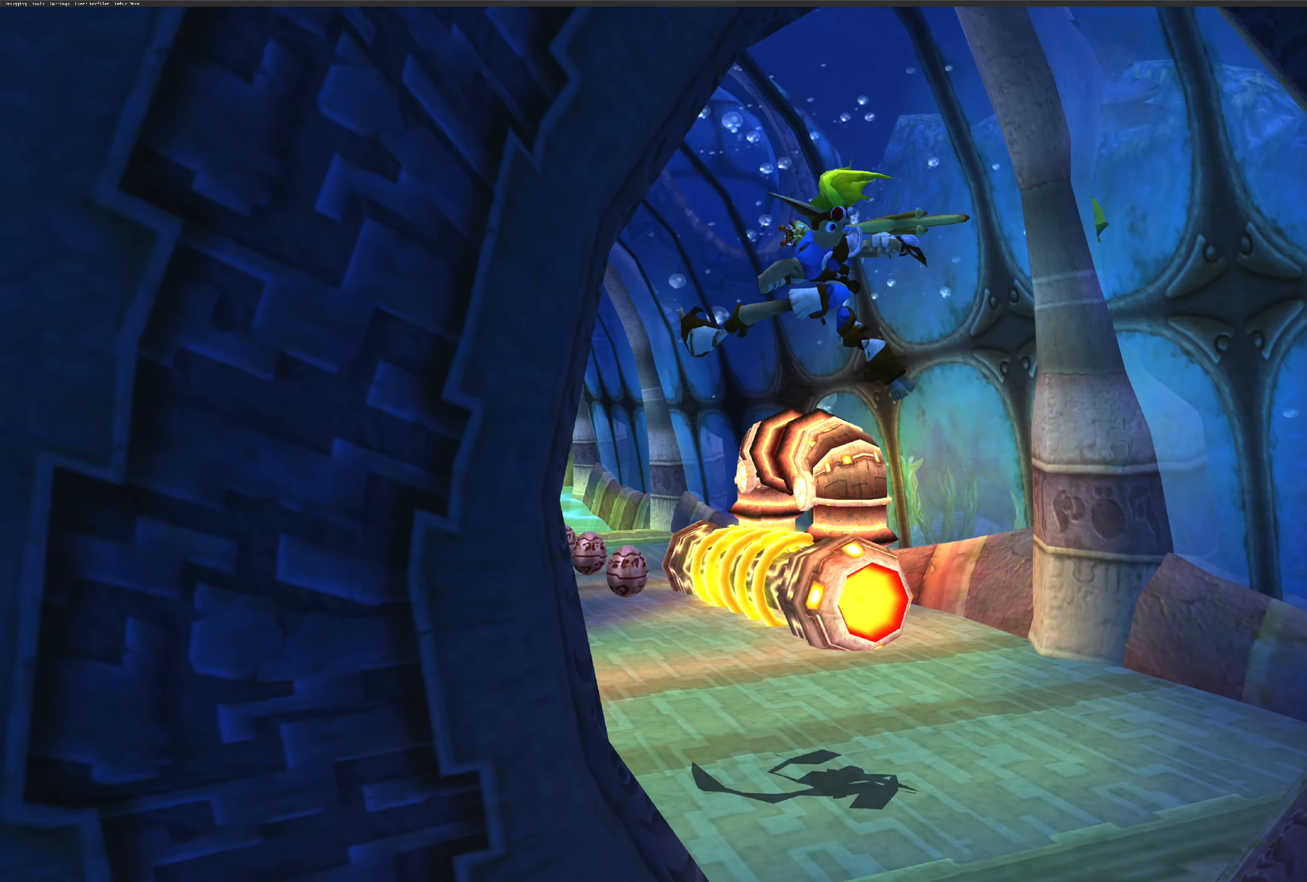
{"buttons": [], "left_stick": "center", "right_stick": "center", "events": [[450, "CIRCLE", "up"]]}
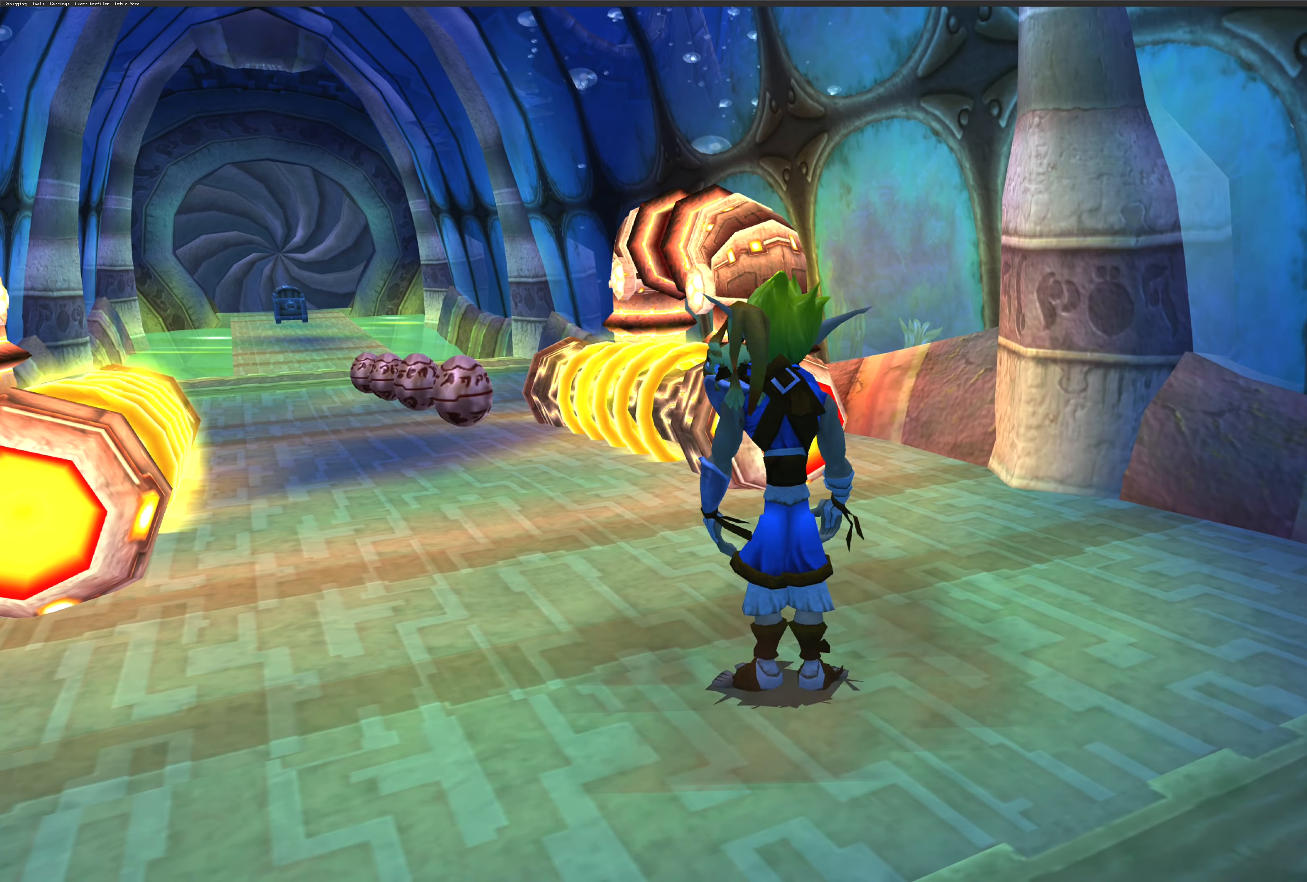
{"buttons": ["CROSS"], "left_stick": "center", "right_stick": "center", "events": [[150, "CROSS", "down"], [233, "CROSS", "up"], [333, "CROSS", "down"], [400, "CROSS", "up"], [483, "CROSS", "down"]]}
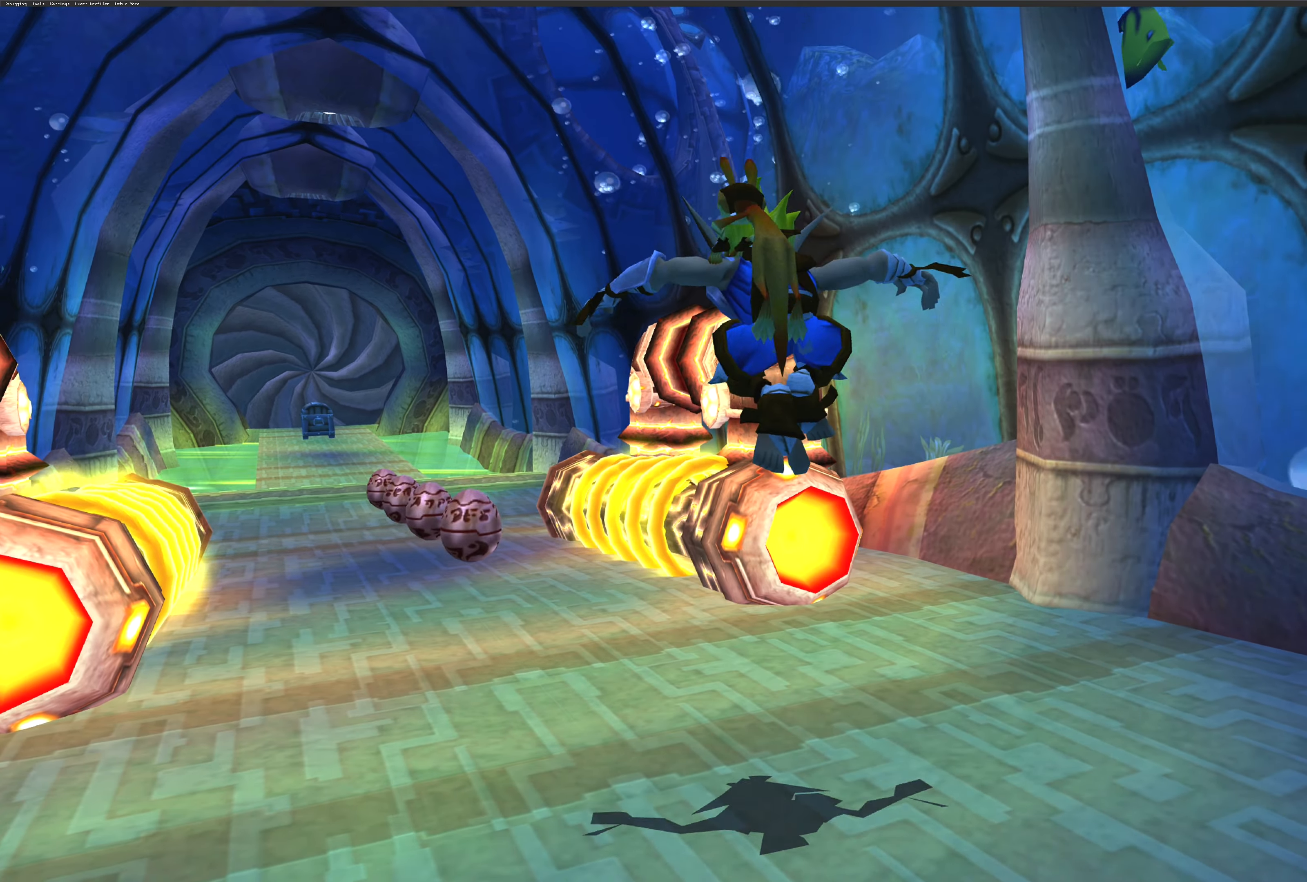
{"buttons": ["CIRCLE"], "left_stick": "center", "right_stick": "center", "events": [[33, "CROSS", "up"], [117, "CIRCLE", "down"], [217, "CIRCLE", "up"], [300, "CIRCLE", "down"], [383, "CIRCLE", "up"], [450, "CIRCLE", "down"]]}
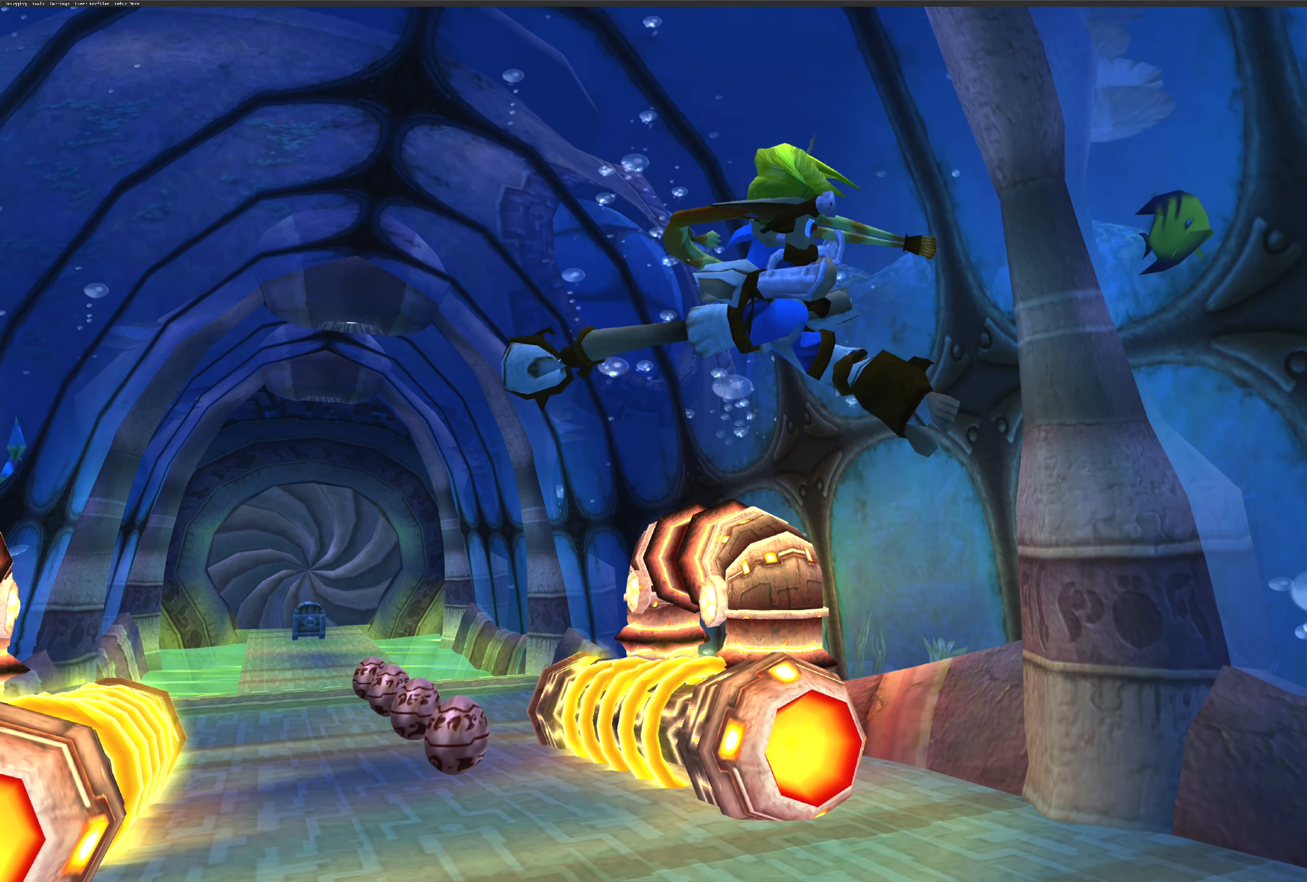
{"buttons": [], "left_stick": "center", "right_stick": "center", "events": [[33, "CIRCLE", "up"], [83, "CIRCLE", "down"], [200, "CIRCLE", "up"]]}
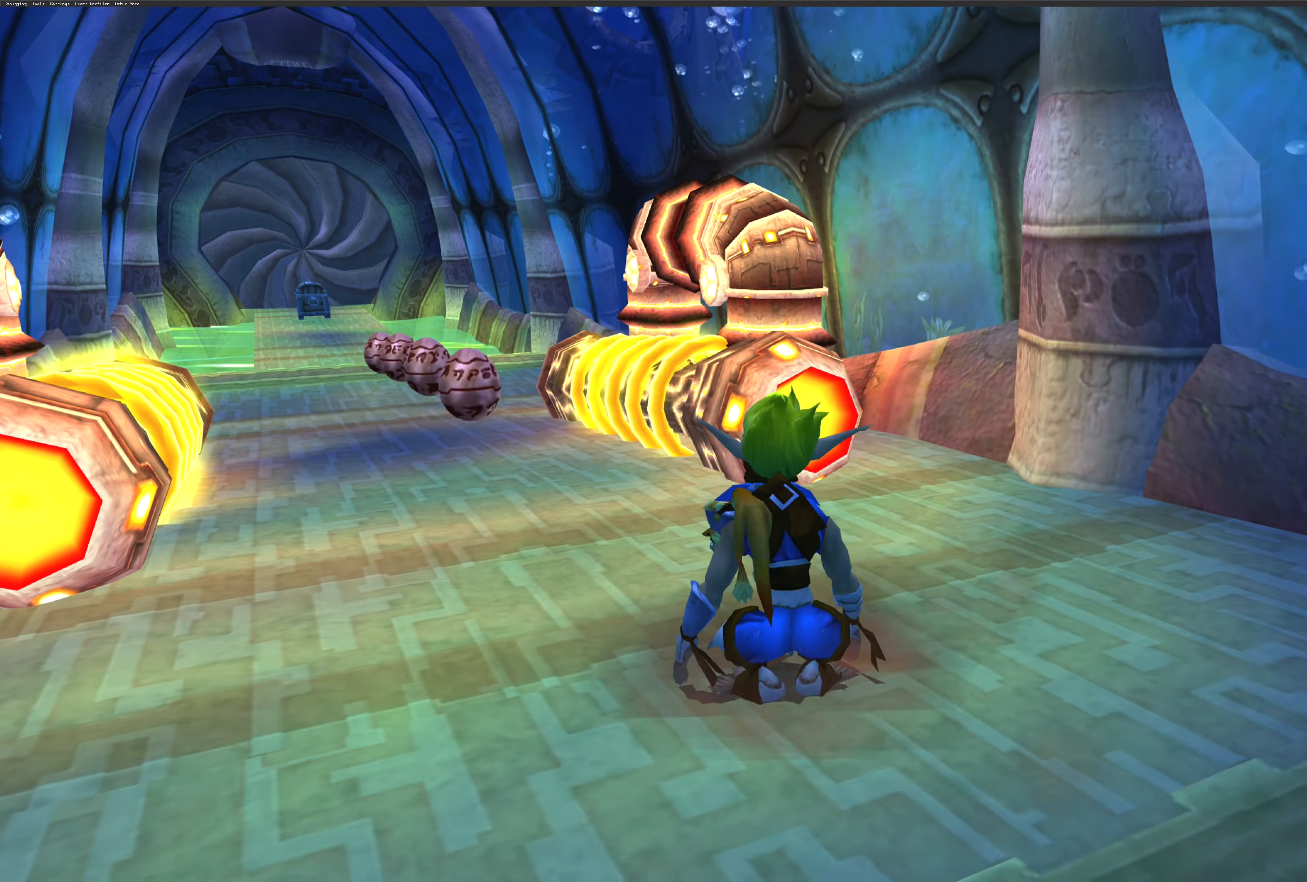
{"buttons": [], "left_stick": "left", "right_stick": "center", "events": [[250, "left_stick", "left"]]}
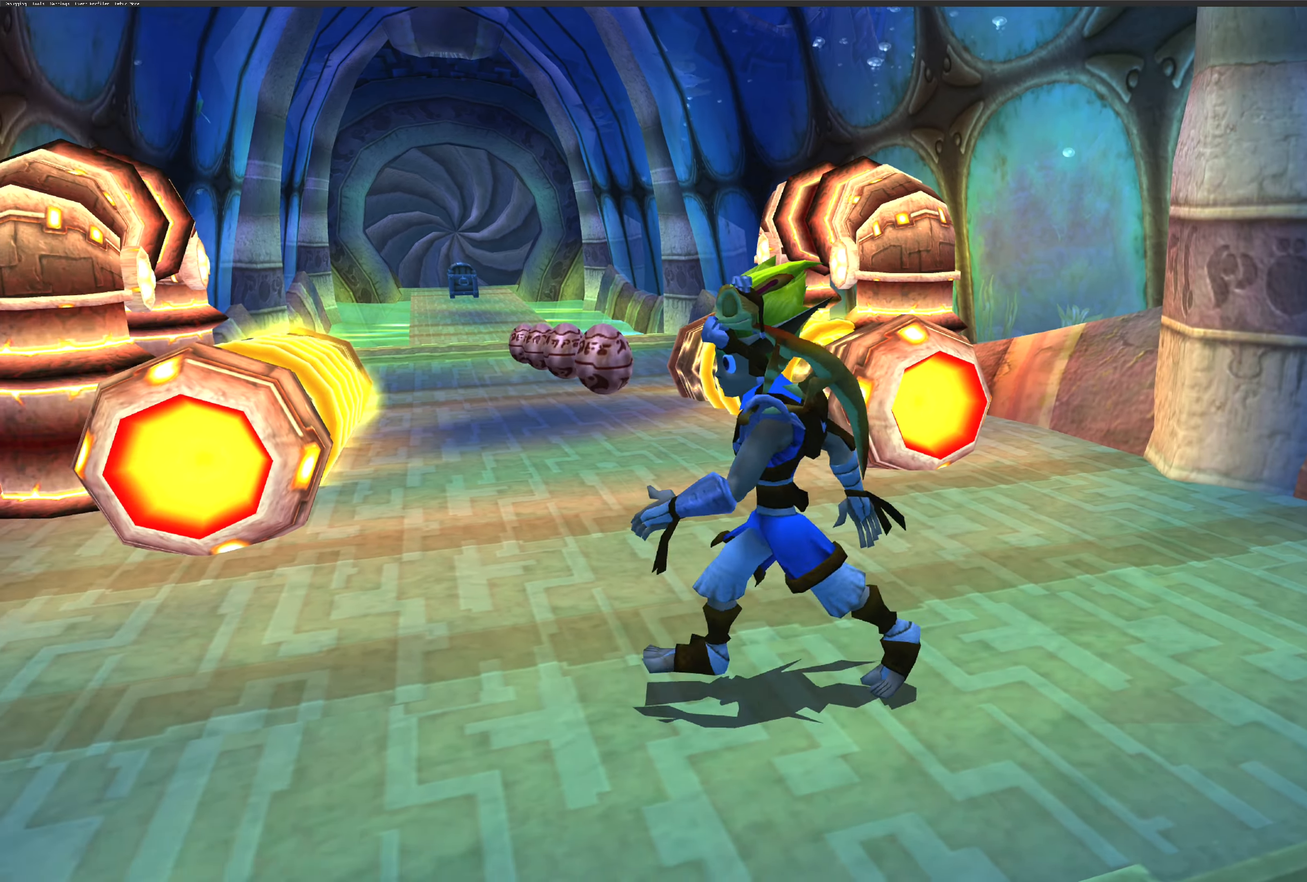
{"buttons": [], "left_stick": "center", "right_stick": "center", "events": [[134, "left_stick", "center"], [167, "CROSS", "down"], [267, "CROSS", "up"]]}
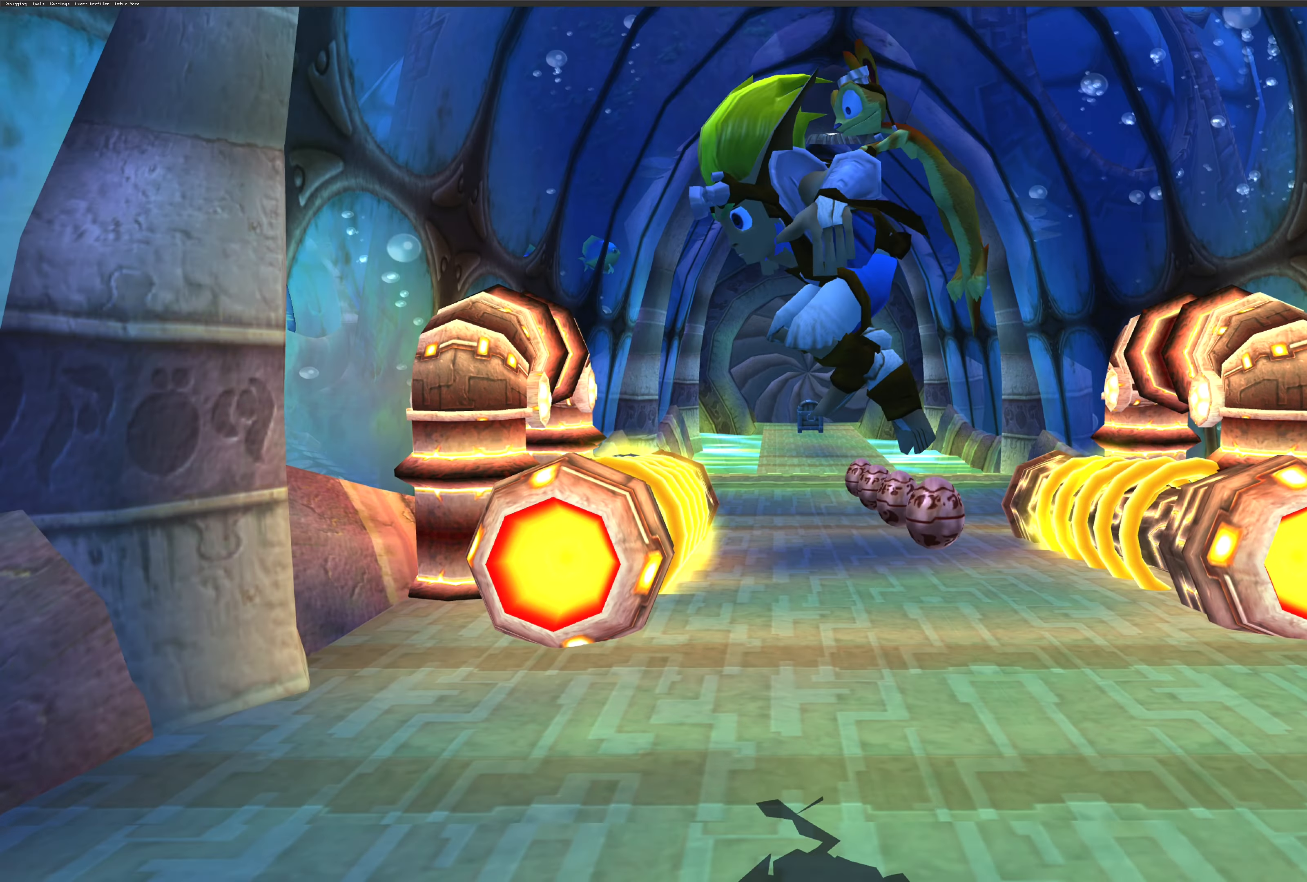
{"buttons": [], "left_stick": "center", "right_stick": "center", "events": [[117, "CROSS", "down"], [167, "CROSS", "up"]]}
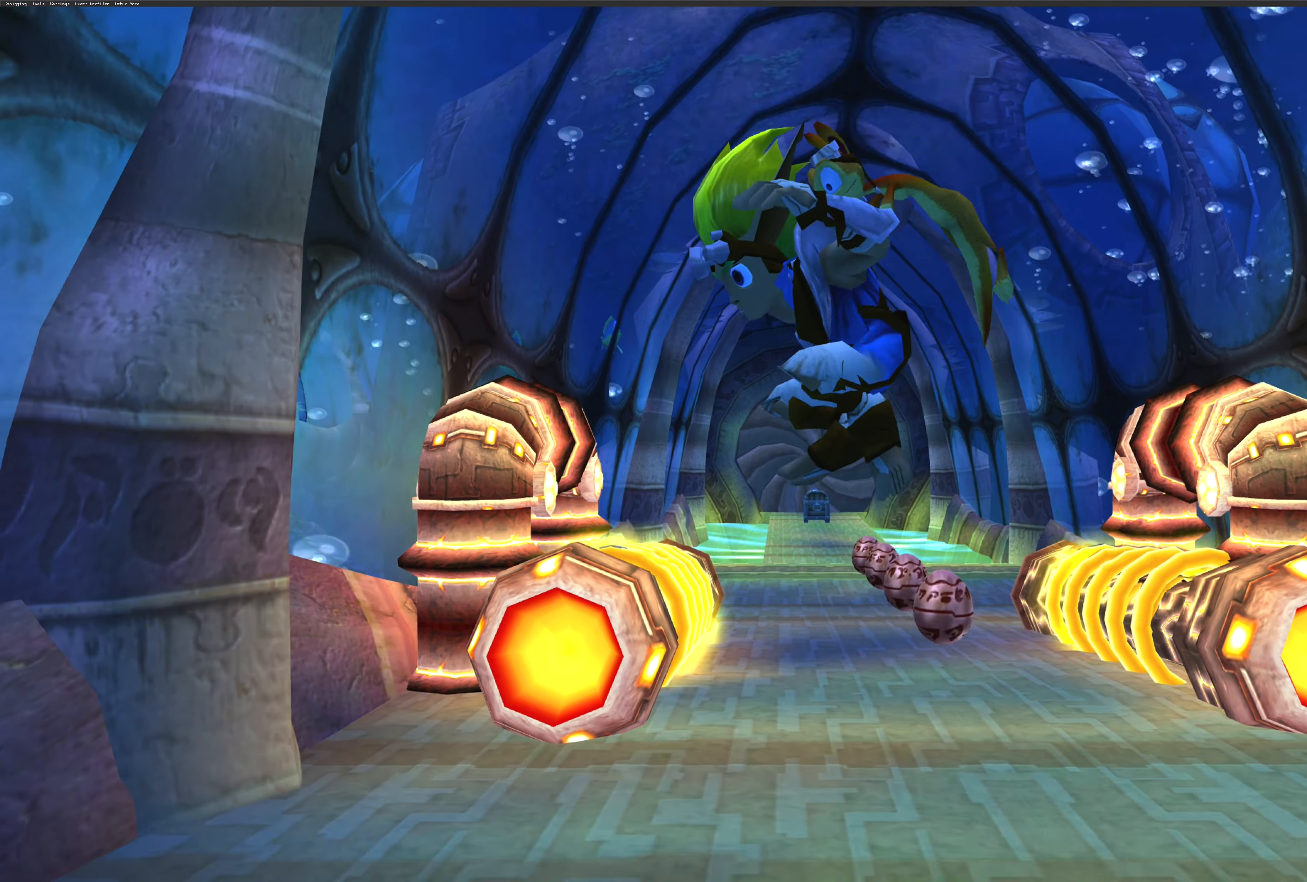
{"buttons": [], "left_stick": "up", "right_stick": "center", "events": [[217, "left_stick", "up-right"], [400, "left_stick", "up"]]}